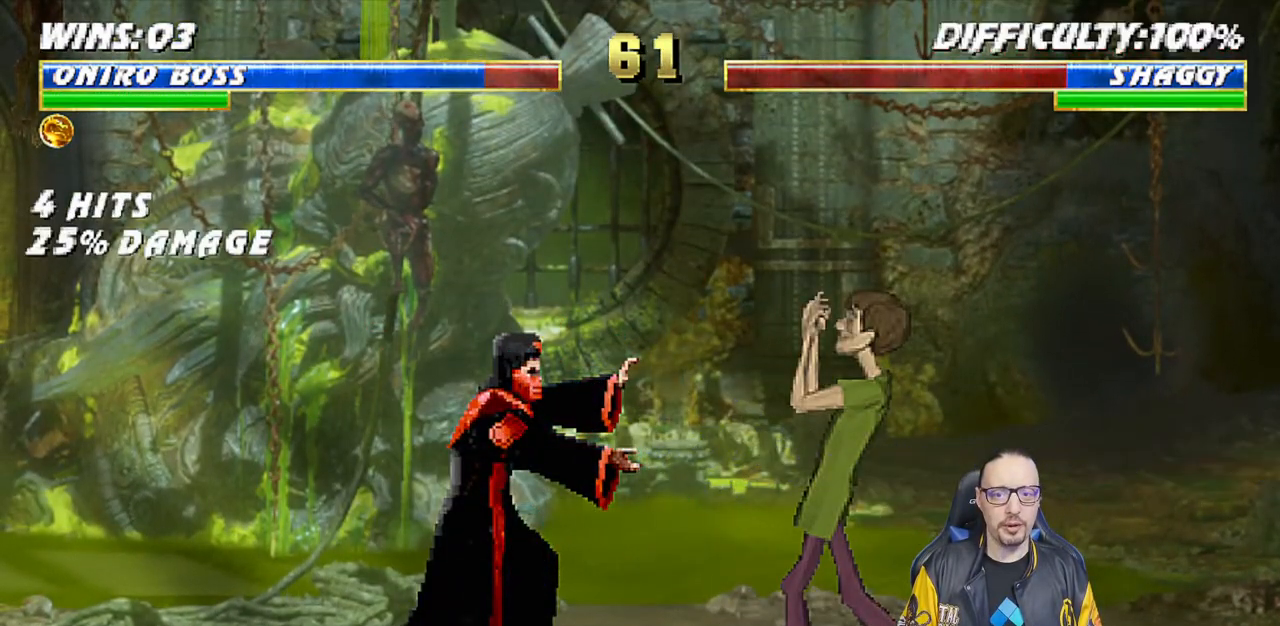
Gameplay with a controller (PlayStation layout); each line is a JSON object with the inputs held at the frame after it. "events" lists button and stick changes between this image and that frame as [ms after this image, input, new state], when the widget could be followed in between.
{"buttons": ["L1", "DPAD_LEFT"], "left_stick": "center", "right_stick": "center", "events": [[33, "DPAD_UP", "down"], [367, "DPAD_RIGHT", "up"], [367, "DPAD_UP", "up"], [433, "DPAD_LEFT", "down"]]}
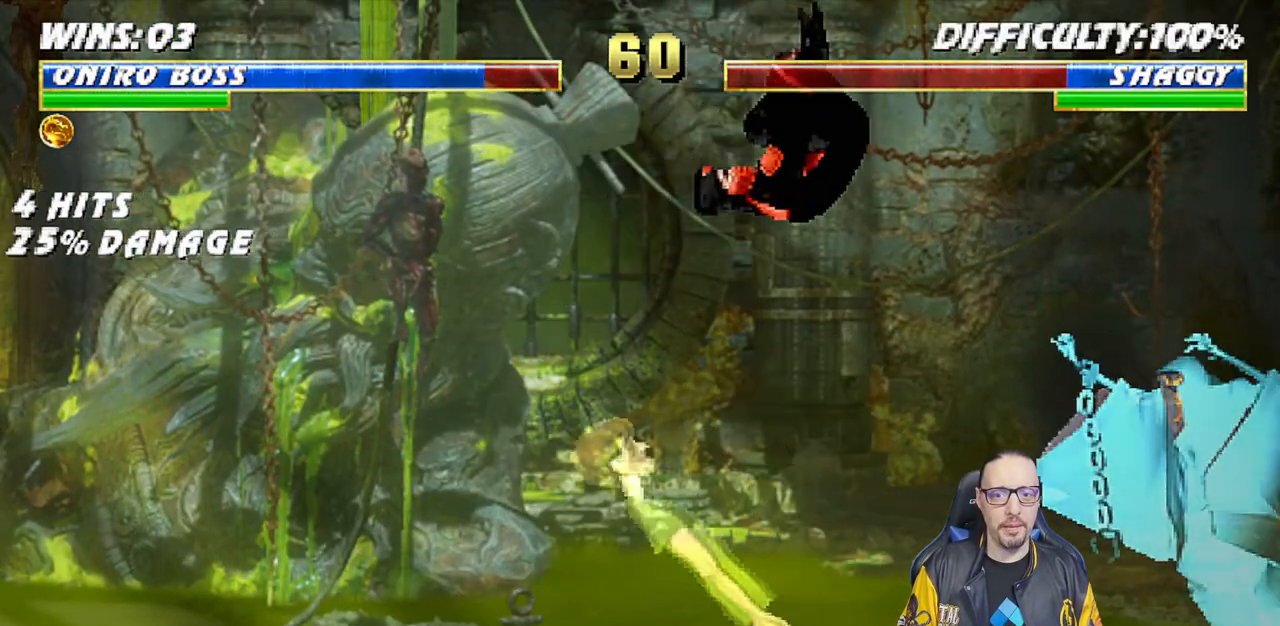
{"buttons": [], "left_stick": "center", "right_stick": "center", "events": [[83, "SQUARE", "down"], [183, "SQUARE", "up"], [250, "SQUARE", "down"], [350, "SQUARE", "up"], [417, "SQUARE", "down"], [433, "DPAD_LEFT", "up"], [450, "SQUARE", "up"], [467, "L1", "up"]]}
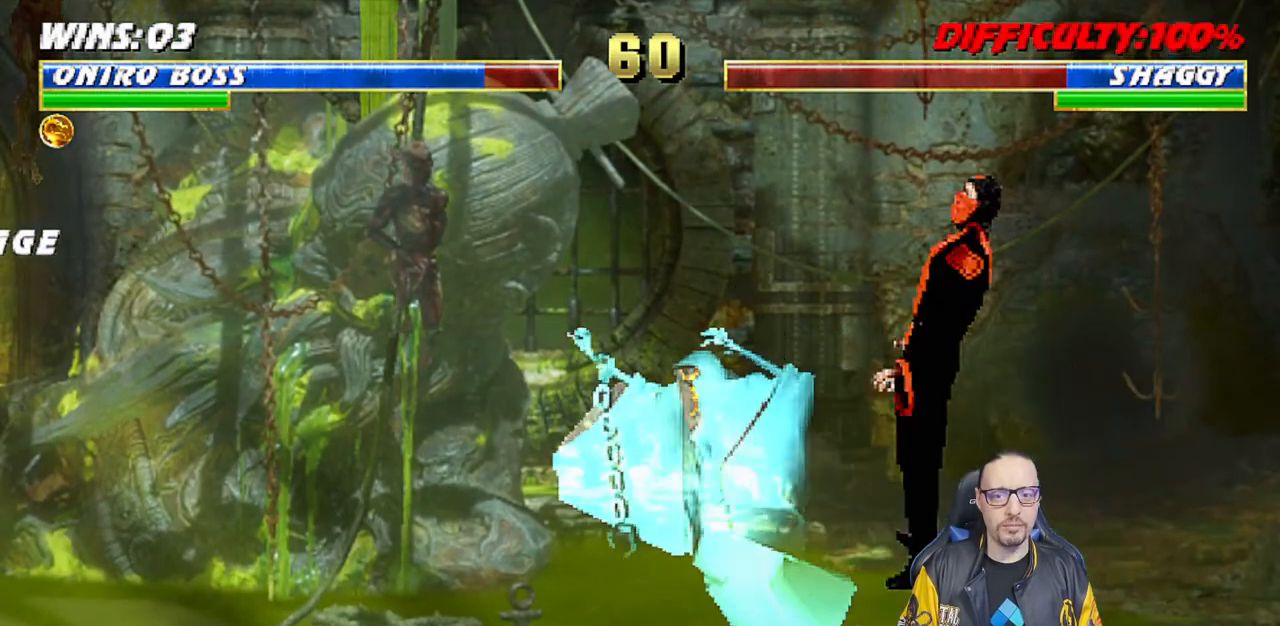
{"buttons": ["L1", "R1", "DPAD_DOWN", "DPAD_RIGHT"], "left_stick": "center", "right_stick": "center", "events": [[33, "R1", "down"], [67, "DPAD_DOWN", "down"], [67, "L1", "down"], [133, "DPAD_RIGHT", "down"]]}
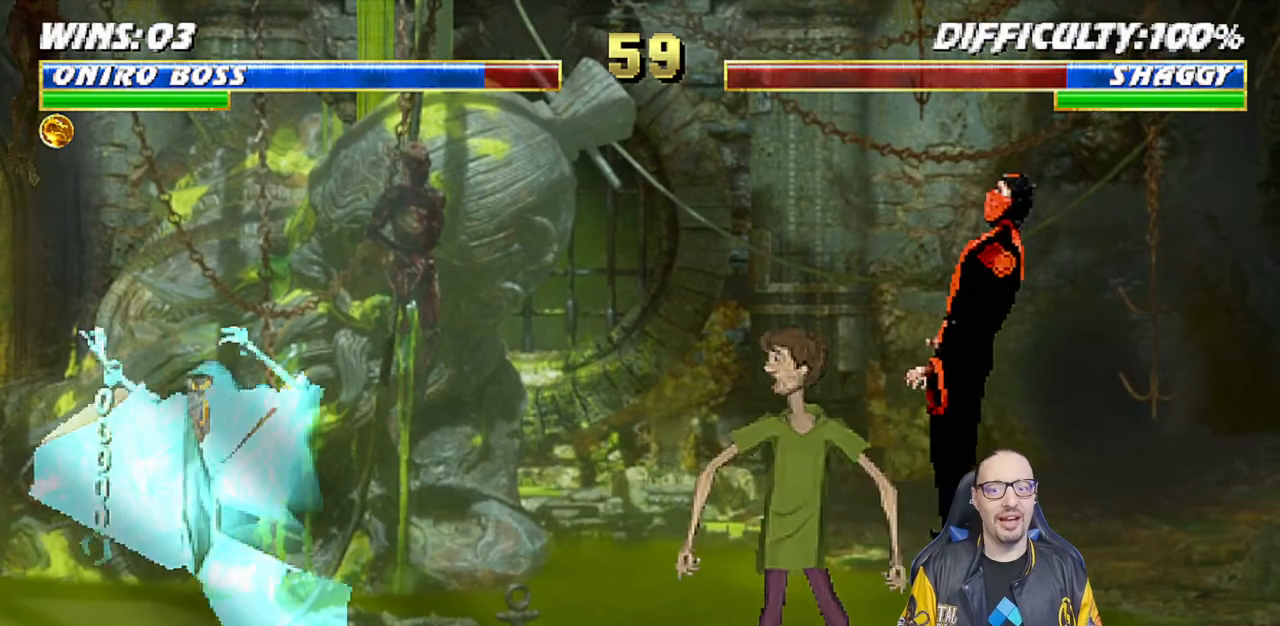
{"buttons": ["L1", "R1", "DPAD_DOWN", "DPAD_RIGHT"], "left_stick": "center", "right_stick": "center", "events": []}
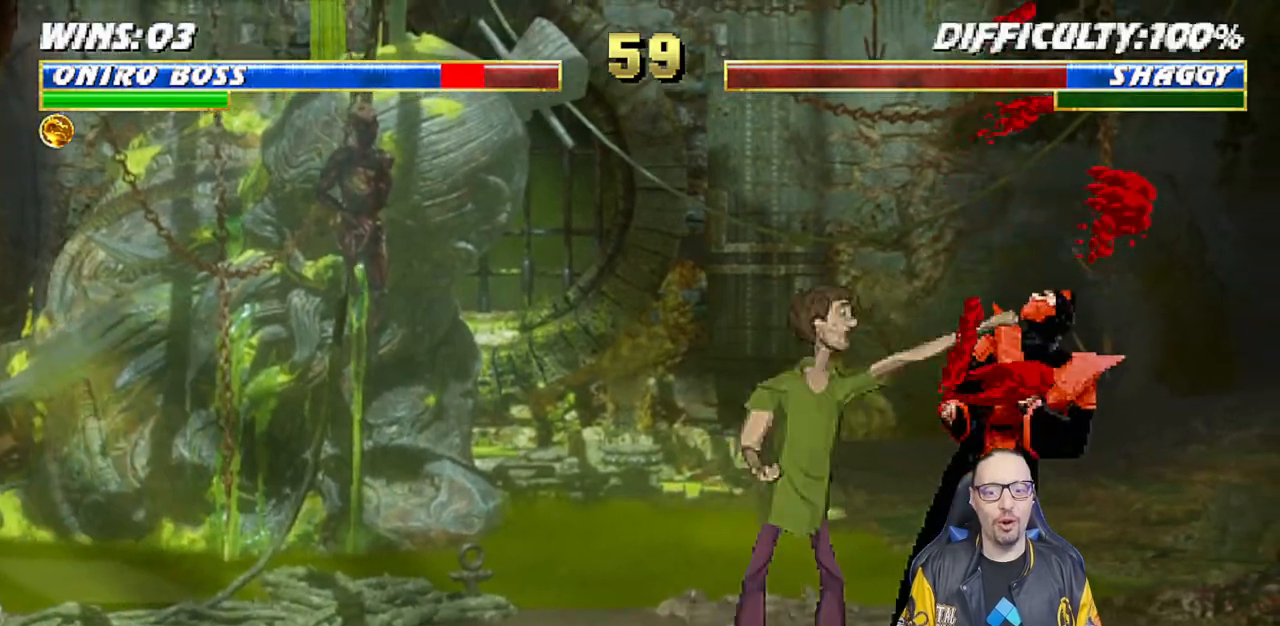
{"buttons": ["L1", "R1", "DPAD_DOWN", "DPAD_RIGHT"], "left_stick": "center", "right_stick": "center", "events": []}
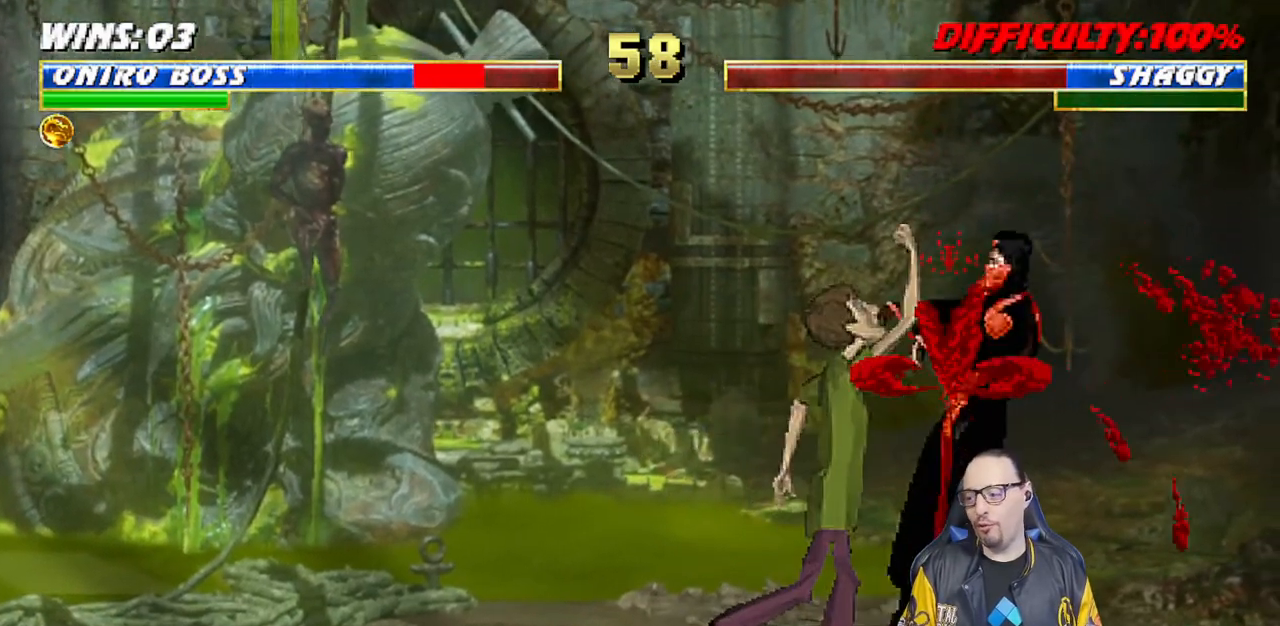
{"buttons": ["L1", "DPAD_DOWN", "DPAD_RIGHT"], "left_stick": "center", "right_stick": "center", "events": [[367, "R1", "up"], [383, "DPAD_RIGHT", "up"], [383, "L1", "up"], [400, "DPAD_DOWN", "up"], [467, "DPAD_DOWN", "down"], [467, "DPAD_RIGHT", "down"], [467, "L1", "down"]]}
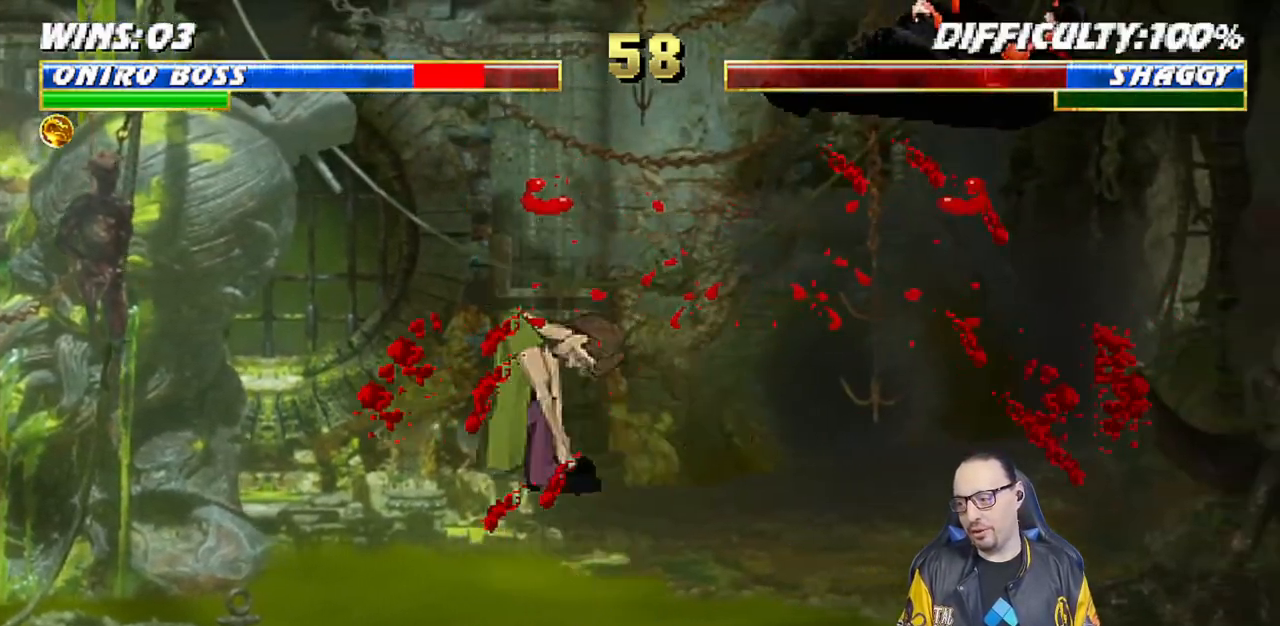
{"buttons": ["L1", "R1", "DPAD_DOWN", "DPAD_RIGHT"], "left_stick": "center", "right_stick": "center", "events": [[100, "R1", "down"]]}
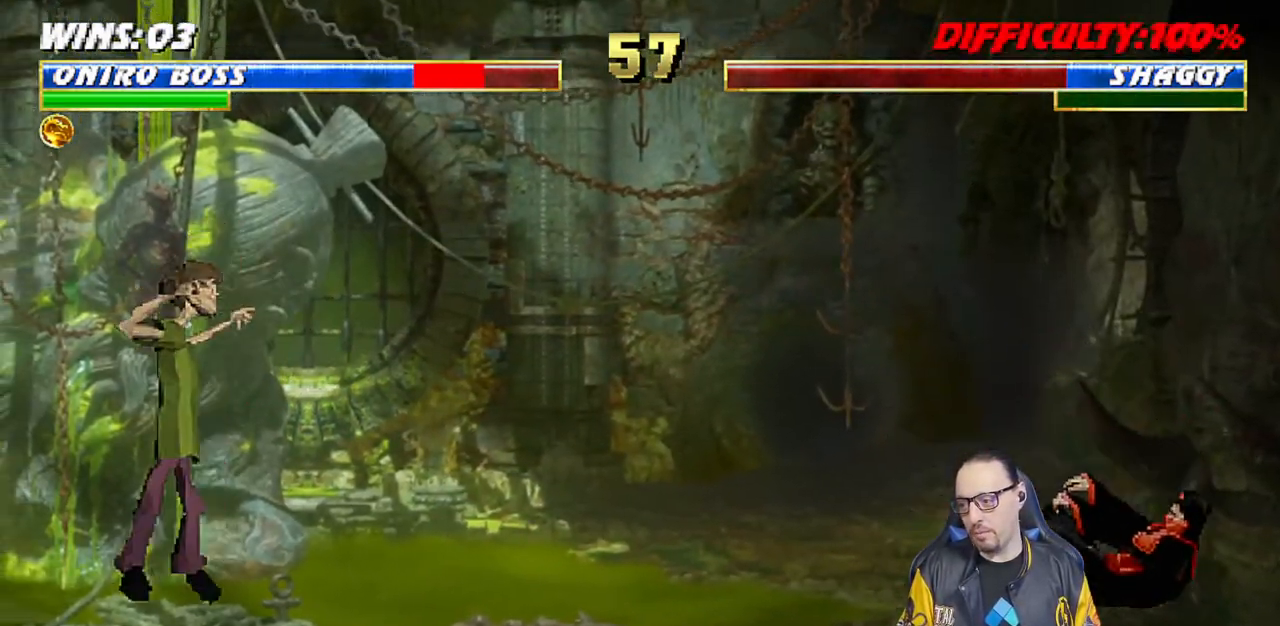
{"buttons": [], "left_stick": "center", "right_stick": "center", "events": [[133, "DPAD_RIGHT", "up"], [150, "DPAD_DOWN", "up"], [200, "L1", "up"], [233, "R1", "up"]]}
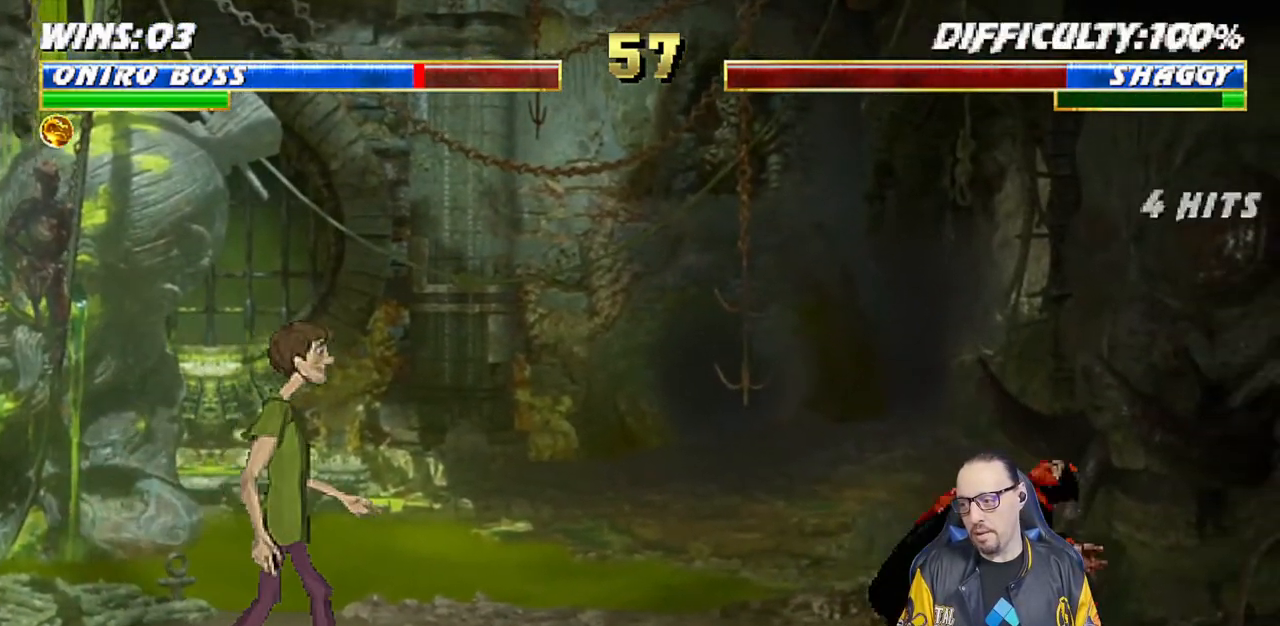
{"buttons": ["L1", "DPAD_UP", "DPAD_LEFT"], "left_stick": "center", "right_stick": "center", "events": [[33, "DPAD_LEFT", "down"], [33, "L1", "down"], [383, "DPAD_UP", "down"]]}
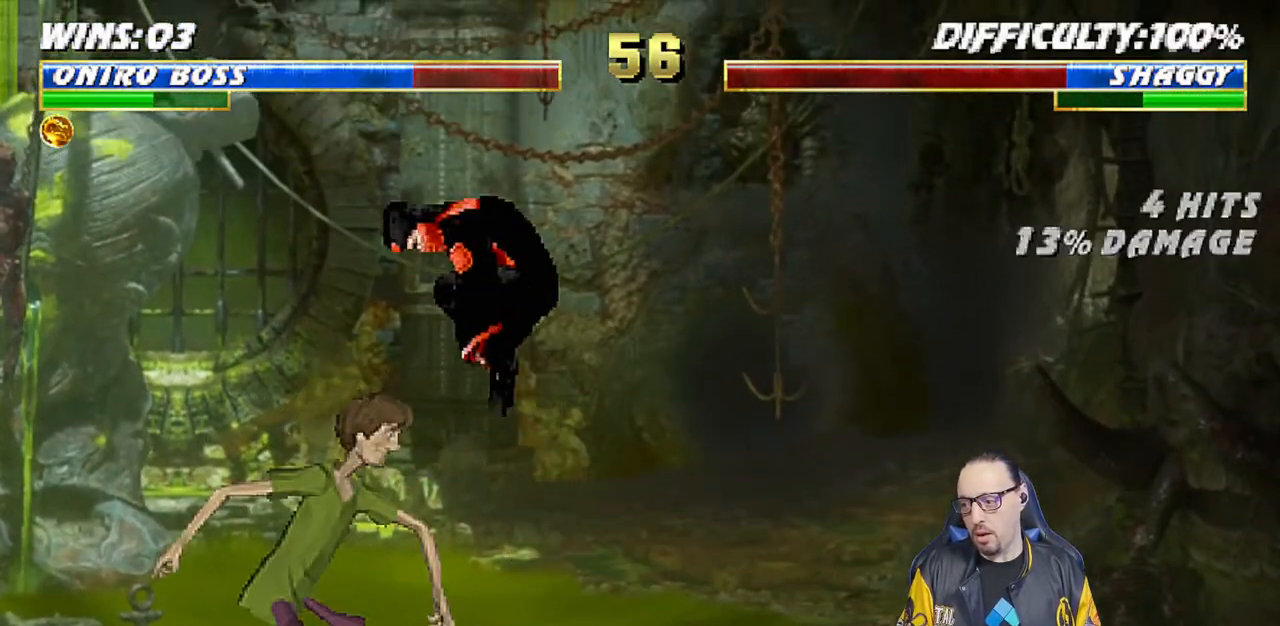
{"buttons": ["SQUARE", "L1", "DPAD_RIGHT"], "left_stick": "center", "right_stick": "center", "events": [[217, "DPAD_LEFT", "up"], [267, "DPAD_UP", "up"], [317, "SQUARE", "down"], [417, "SQUARE", "up"], [467, "DPAD_RIGHT", "down"], [500, "SQUARE", "down"]]}
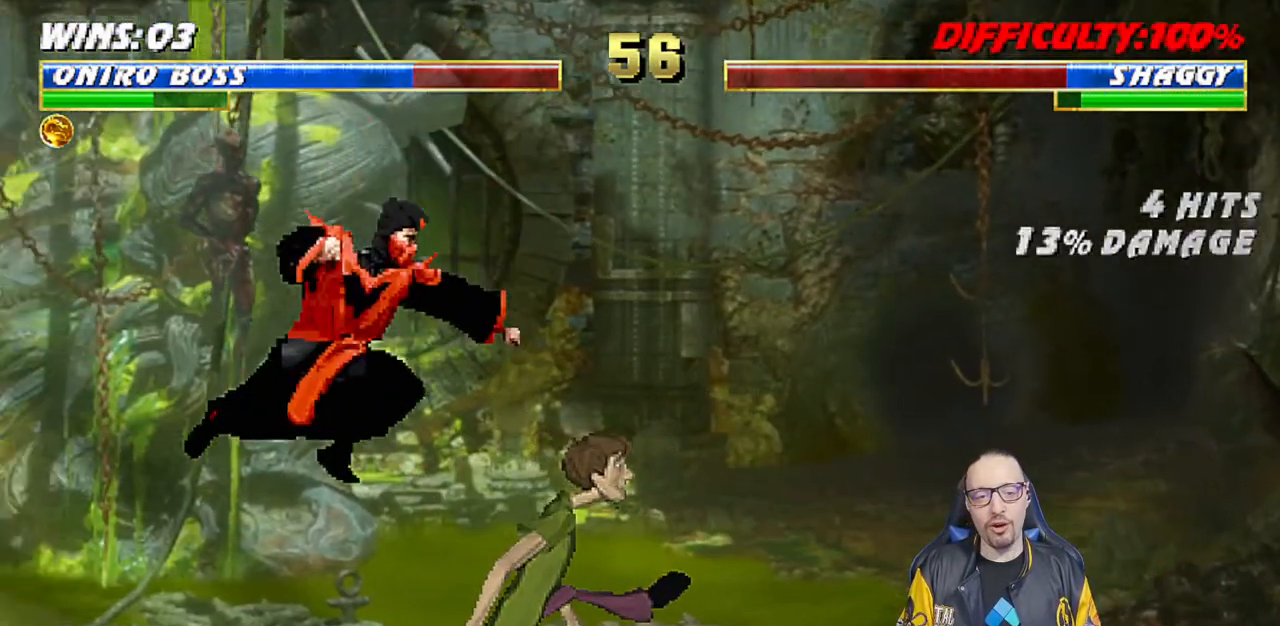
{"buttons": ["CROSS", "L1", "DPAD_LEFT"], "left_stick": "center", "right_stick": "center", "events": [[67, "SQUARE", "up"], [167, "SQUARE", "down"], [233, "SQUARE", "up"], [300, "SQUARE", "down"], [350, "DPAD_RIGHT", "up"], [400, "CROSS", "down"], [400, "SQUARE", "up"], [450, "DPAD_LEFT", "down"]]}
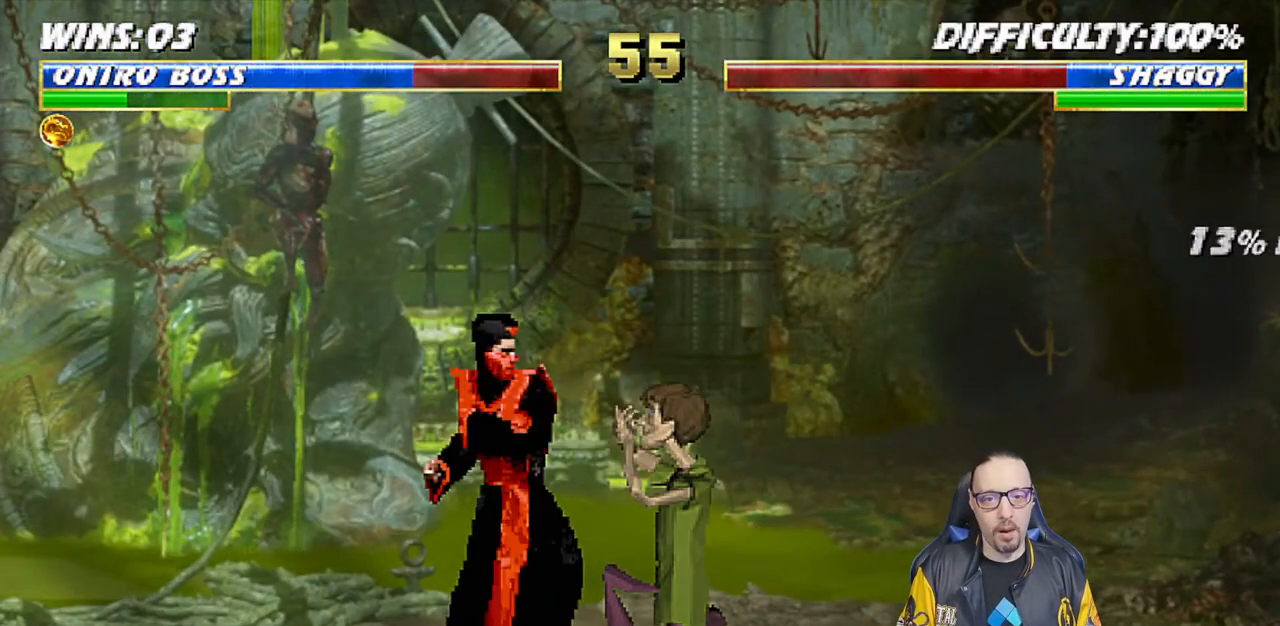
{"buttons": ["L1"], "left_stick": "center", "right_stick": "center", "events": [[17, "CIRCLE", "down"], [17, "CROSS", "up"], [50, "CIRCLE", "up"], [100, "TRIANGLE", "down"], [117, "CIRCLE", "down"], [117, "DPAD_UP", "down"], [200, "TRIANGLE", "up"], [217, "CIRCLE", "up"], [250, "TRIANGLE", "down"], [367, "DPAD_LEFT", "up"], [367, "TRIANGLE", "up"], [400, "DPAD_LEFT", "down"], [450, "DPAD_LEFT", "up"], [450, "TRIANGLE", "down"], [483, "DPAD_UP", "up"], [500, "TRIANGLE", "up"]]}
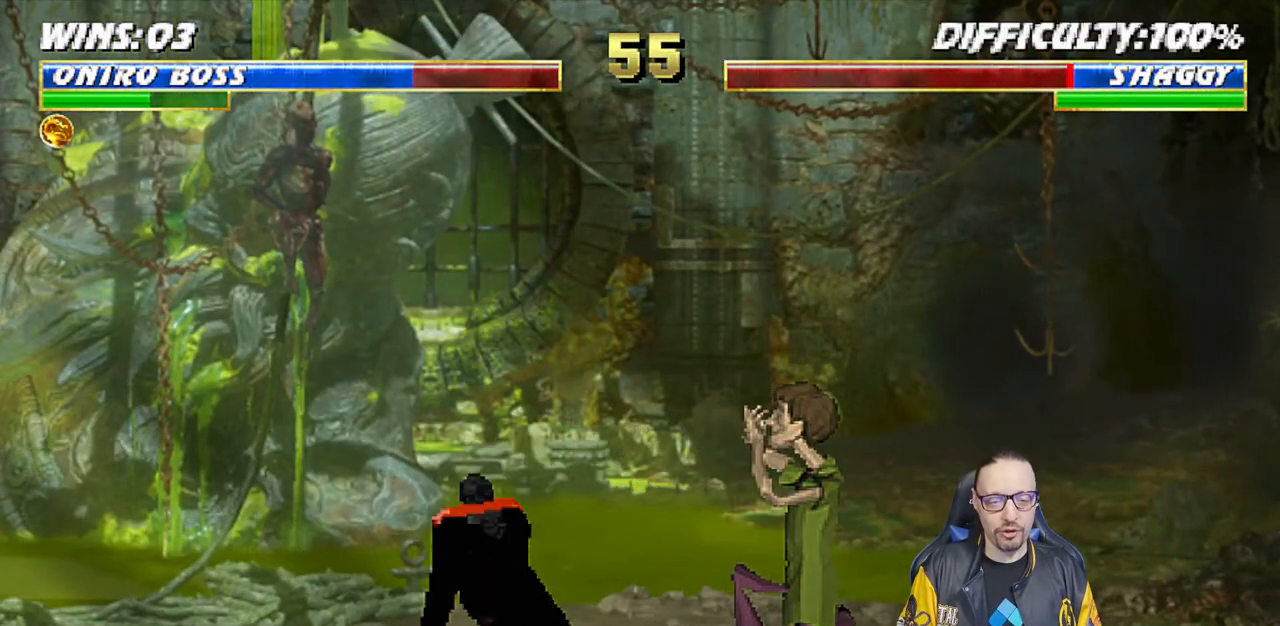
{"buttons": ["L1", "DPAD_UP", "DPAD_LEFT"], "left_stick": "center", "right_stick": "center", "events": [[17, "L1", "up"], [83, "L1", "down"], [100, "DPAD_LEFT", "down"], [100, "DPAD_UP", "down"], [367, "TRIANGLE", "down"], [450, "TRIANGLE", "up"]]}
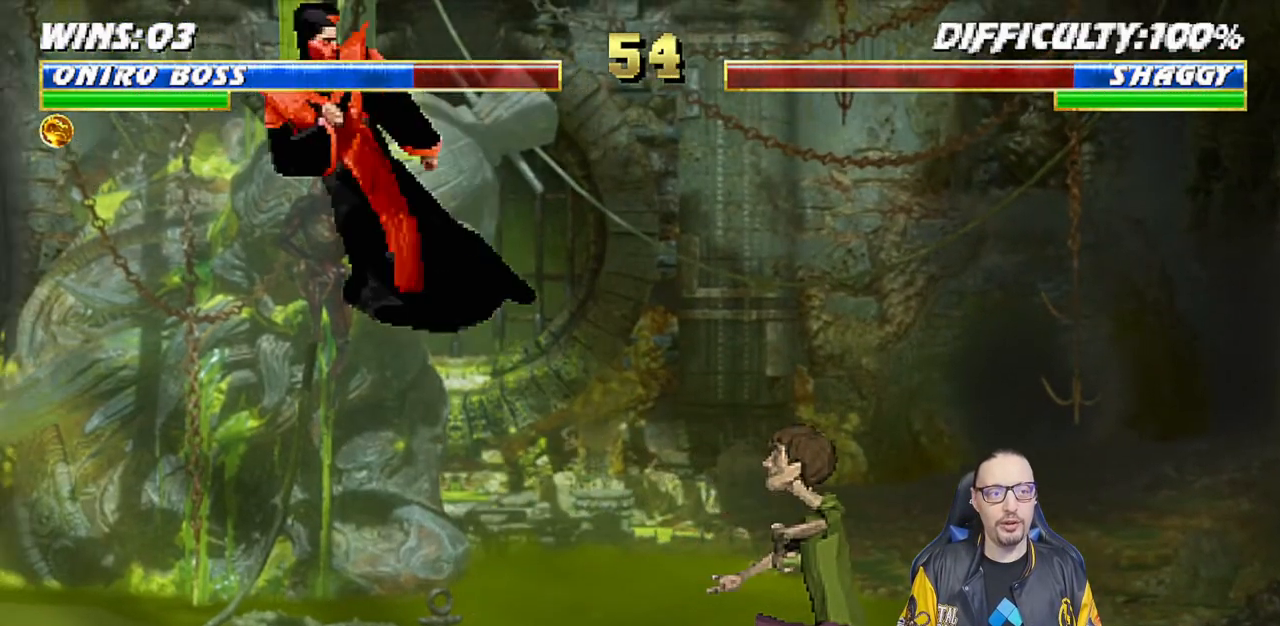
{"buttons": [], "left_stick": "center", "right_stick": "center"}
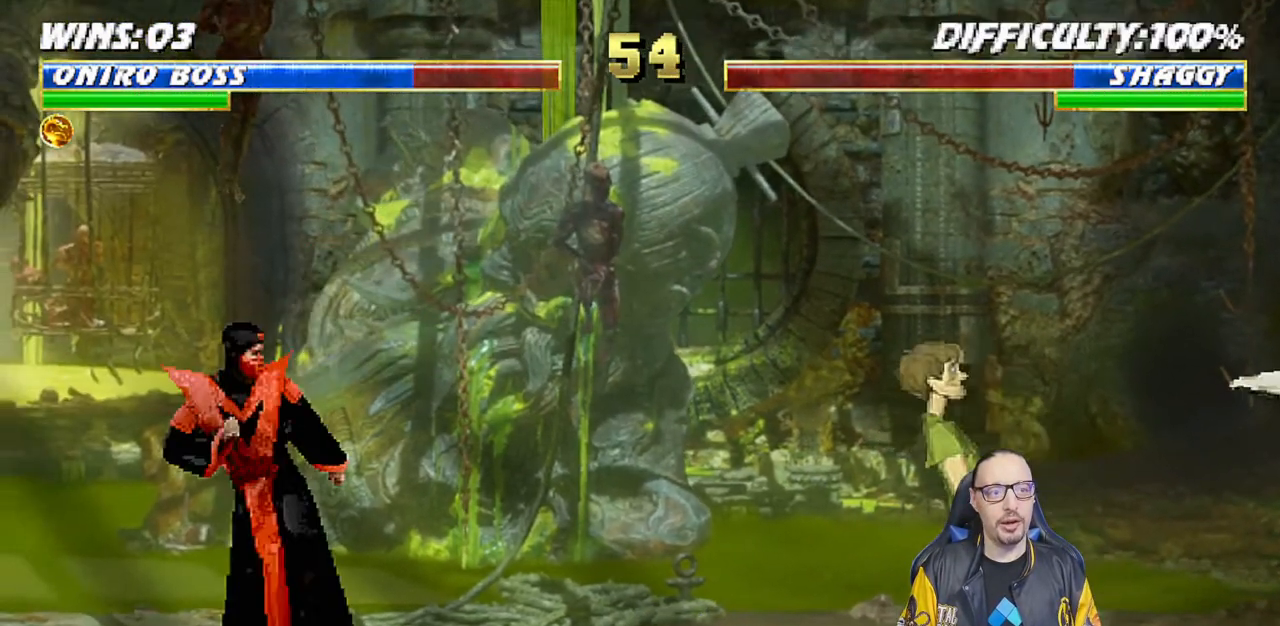
{"buttons": [], "left_stick": "center", "right_stick": "center", "events": [[50, "R1", "down"], [417, "R1", "up"]]}
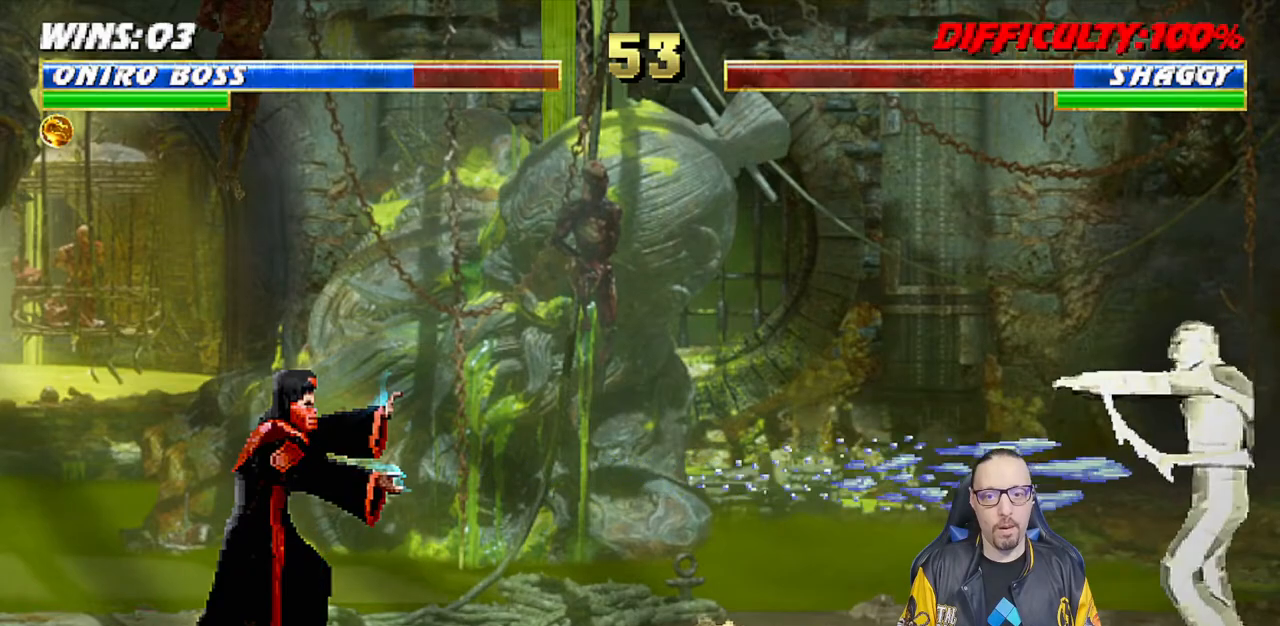
{"buttons": [], "left_stick": "center", "right_stick": "center", "events": []}
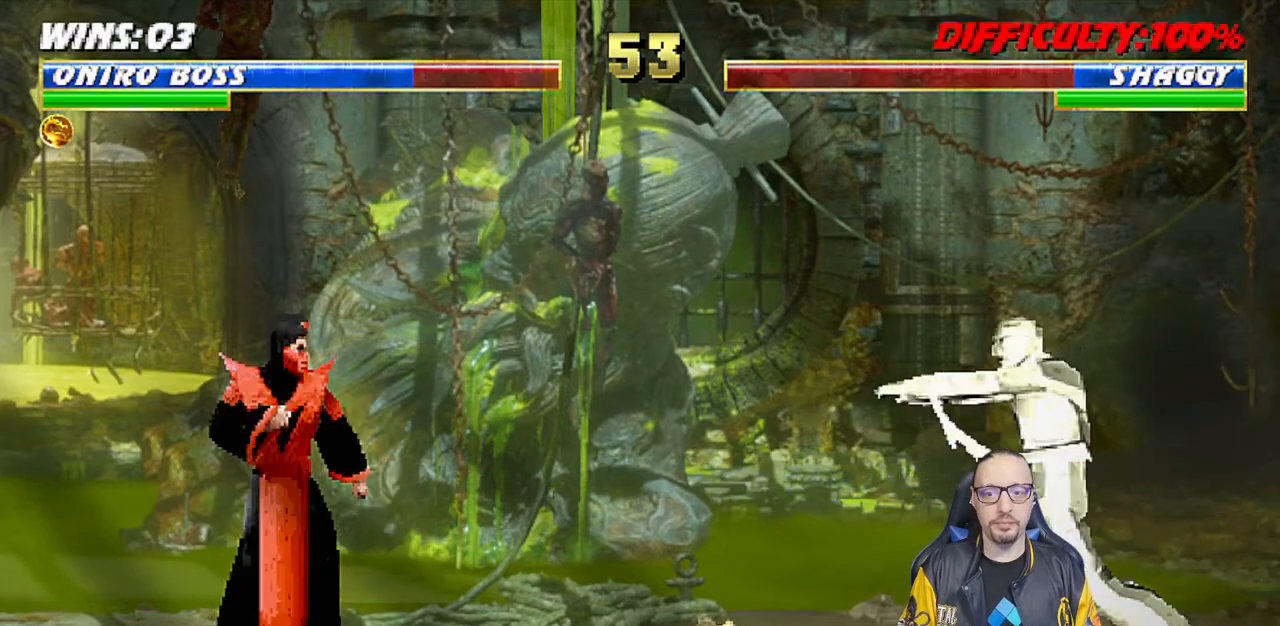
{"buttons": ["L1", "DPAD_UP", "DPAD_RIGHT"], "left_stick": "center", "right_stick": "center", "events": [[67, "DPAD_RIGHT", "down"], [67, "L1", "down"], [283, "DPAD_UP", "down"]]}
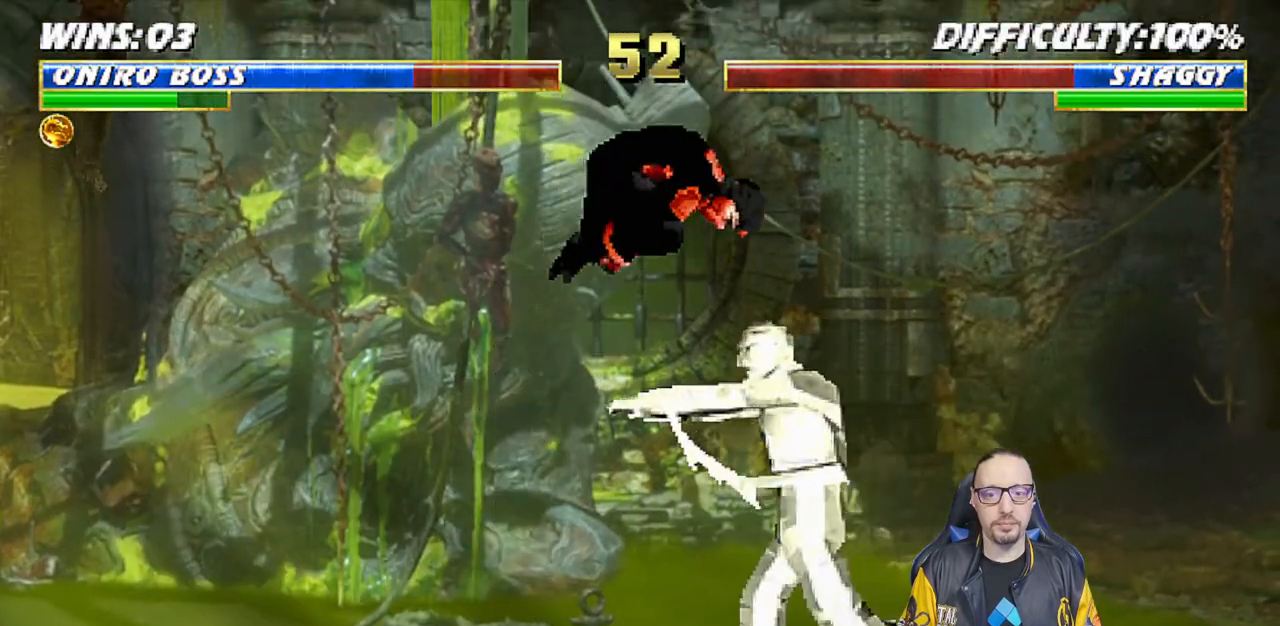
{"buttons": [], "left_stick": "center", "right_stick": "center", "events": [[183, "DPAD_RIGHT", "up"], [200, "DPAD_UP", "up"], [233, "SQUARE", "down"], [283, "L1", "up"], [417, "SQUARE", "up"]]}
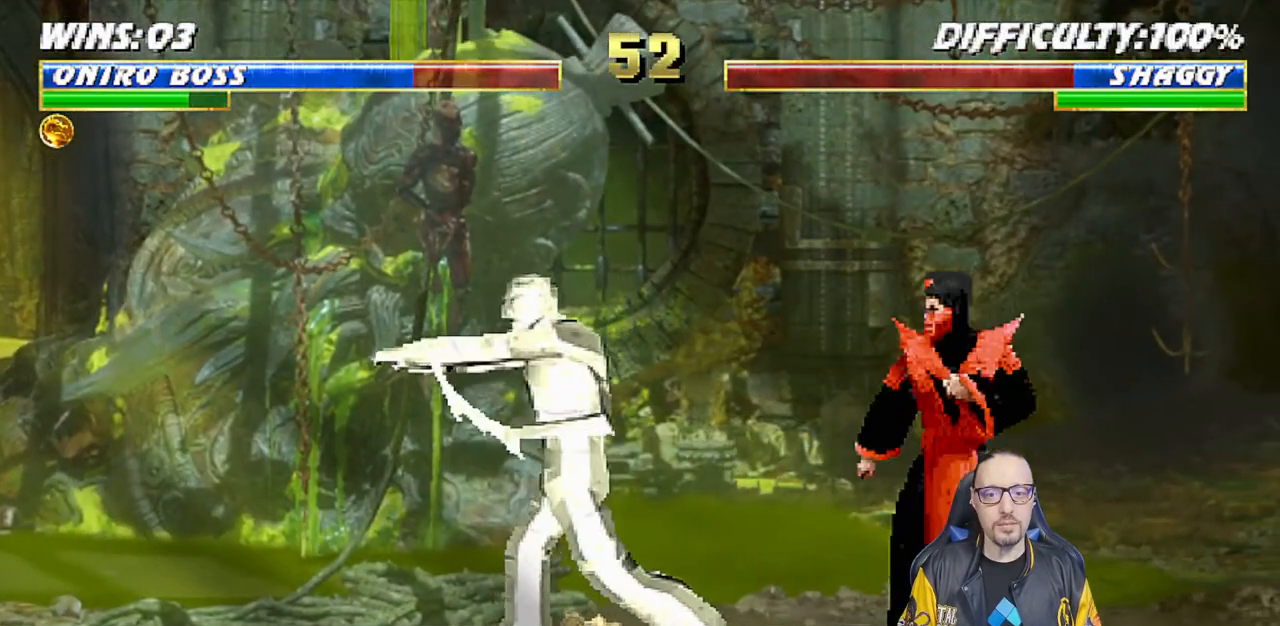
{"buttons": ["SQUARE", "L1", "DPAD_RIGHT"], "left_stick": "center", "right_stick": "center", "events": [[50, "DPAD_LEFT", "down"], [50, "DPAD_UP", "down"], [50, "L1", "down"], [233, "DPAD_LEFT", "up"], [233, "DPAD_RIGHT", "down"], [250, "DPAD_UP", "up"], [483, "SQUARE", "down"]]}
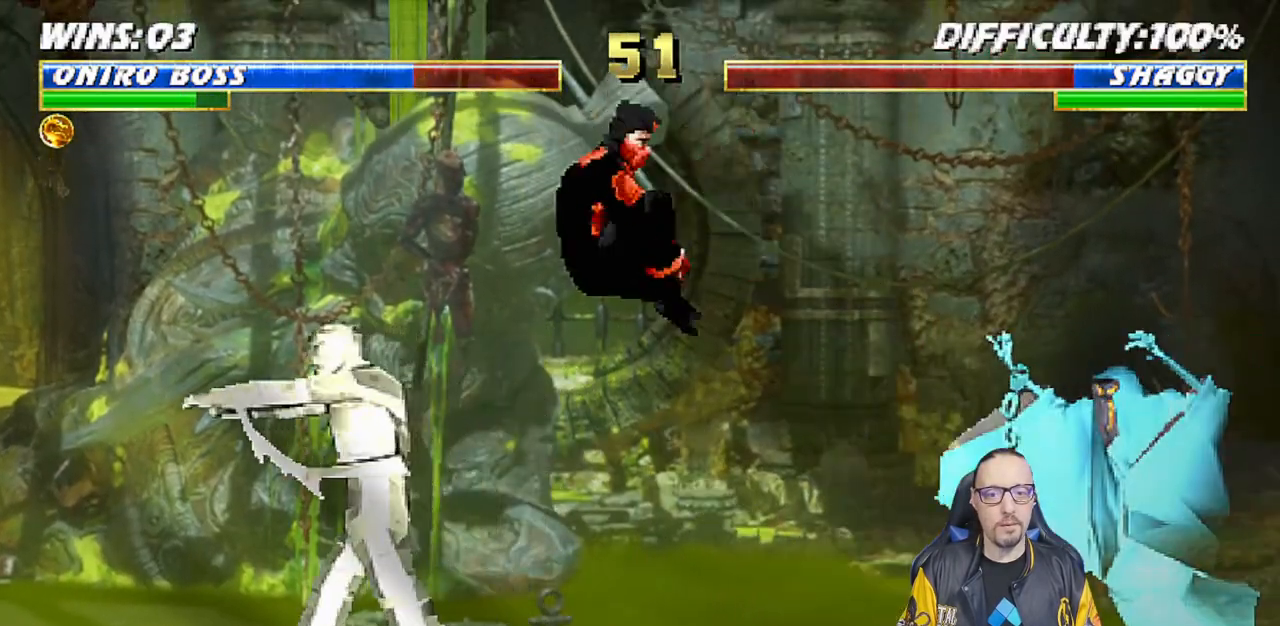
{"buttons": ["L1", "DPAD_UP", "DPAD_RIGHT"], "left_stick": "center", "right_stick": "center", "events": [[83, "SQUARE", "up"], [100, "DPAD_RIGHT", "up"], [133, "L1", "up"], [250, "DPAD_RIGHT", "down"], [250, "DPAD_UP", "down"], [250, "L1", "down"]]}
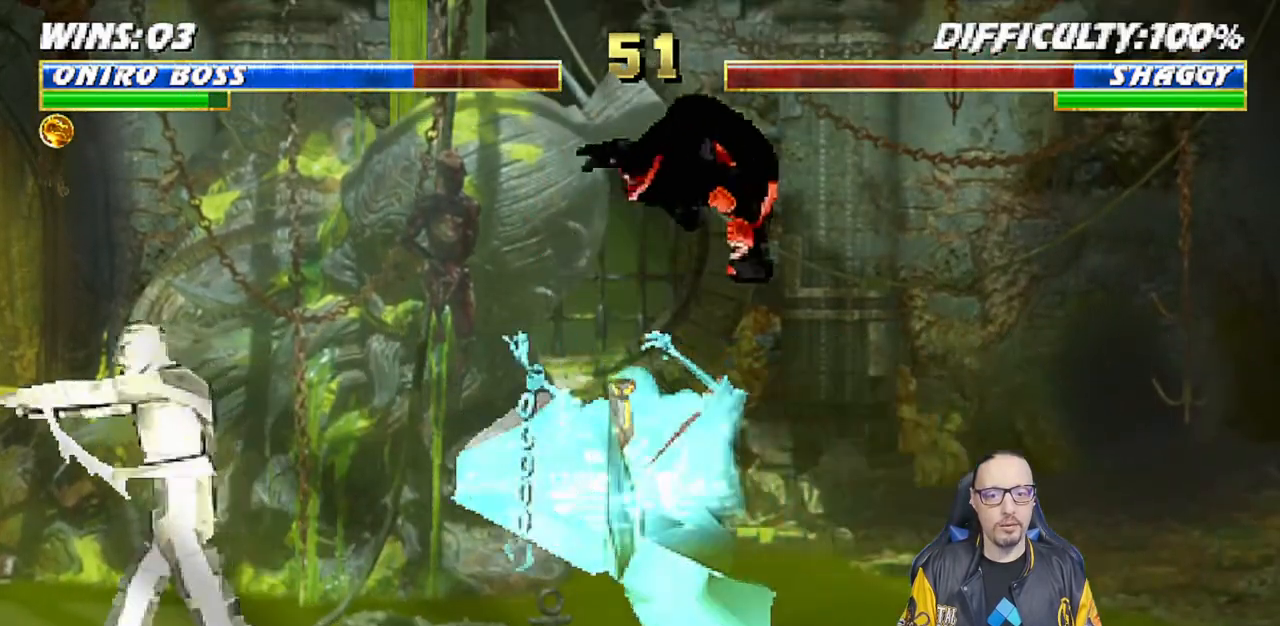
{"buttons": [], "left_stick": "center", "right_stick": "center", "events": [[17, "DPAD_RIGHT", "up"], [50, "DPAD_UP", "up"], [100, "DPAD_LEFT", "down"], [233, "DPAD_LEFT", "up"], [233, "SQUARE", "down"], [300, "L1", "up"], [383, "SQUARE", "up"]]}
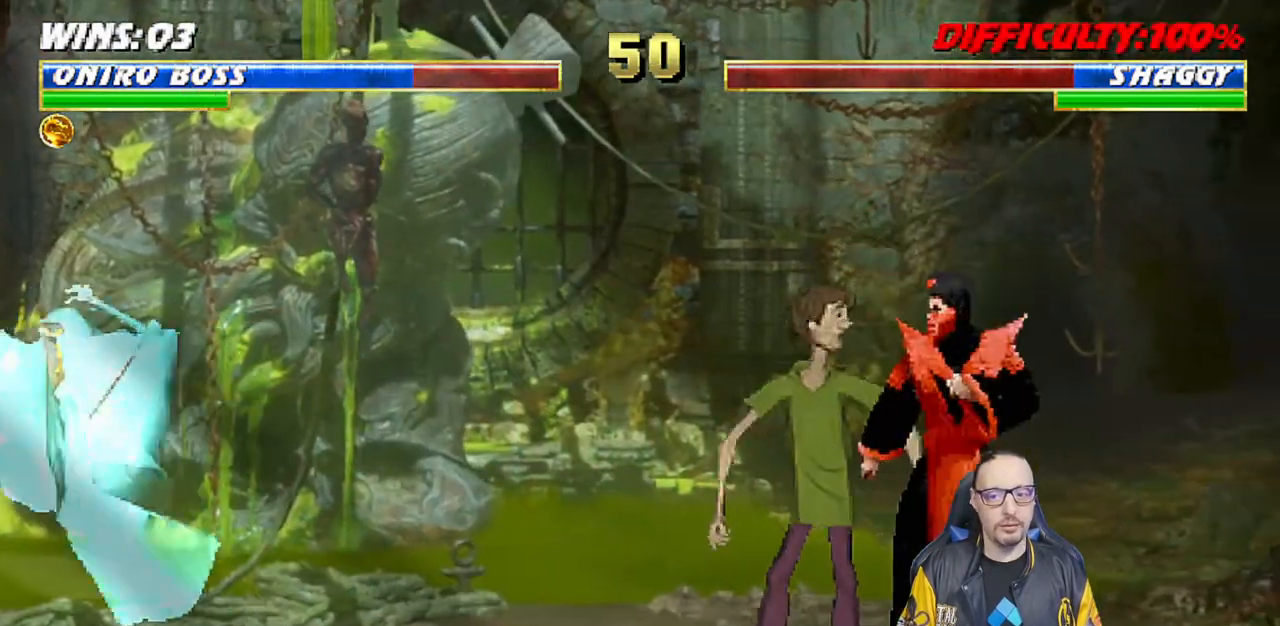
{"buttons": ["DPAD_DOWN"], "left_stick": "center", "right_stick": "center"}
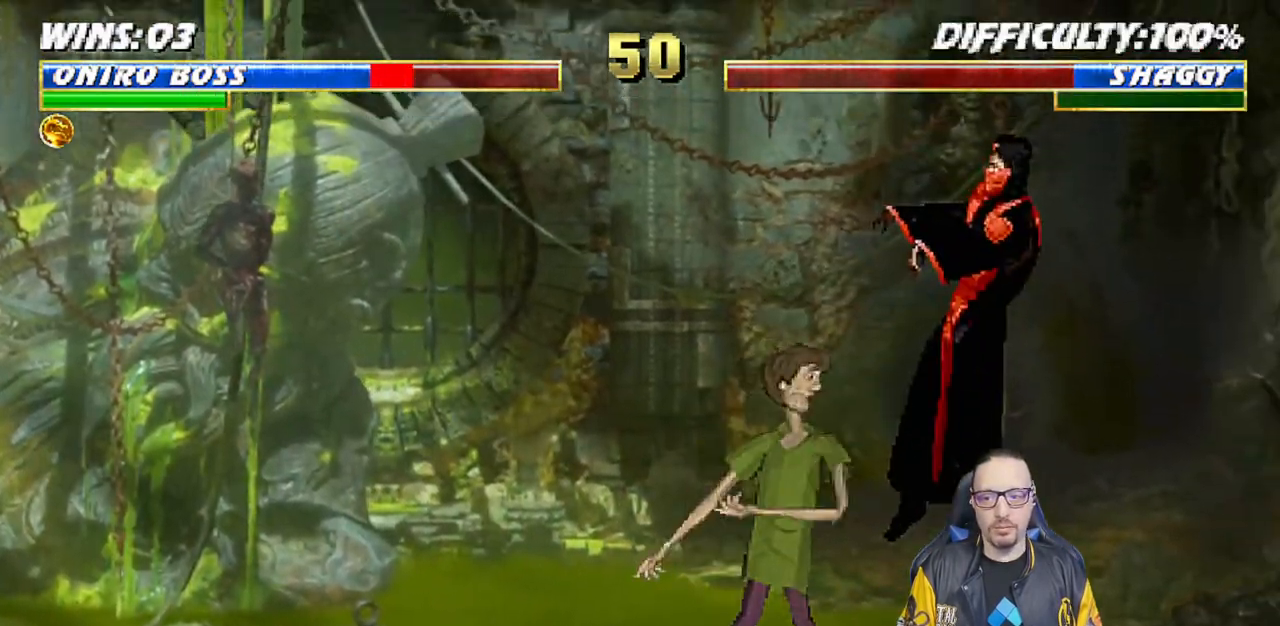
{"buttons": ["L1", "R1", "DPAD_DOWN", "DPAD_RIGHT"], "left_stick": "center", "right_stick": "center", "events": [[67, "R1", "down"], [83, "DPAD_RIGHT", "down"], [133, "L1", "down"]]}
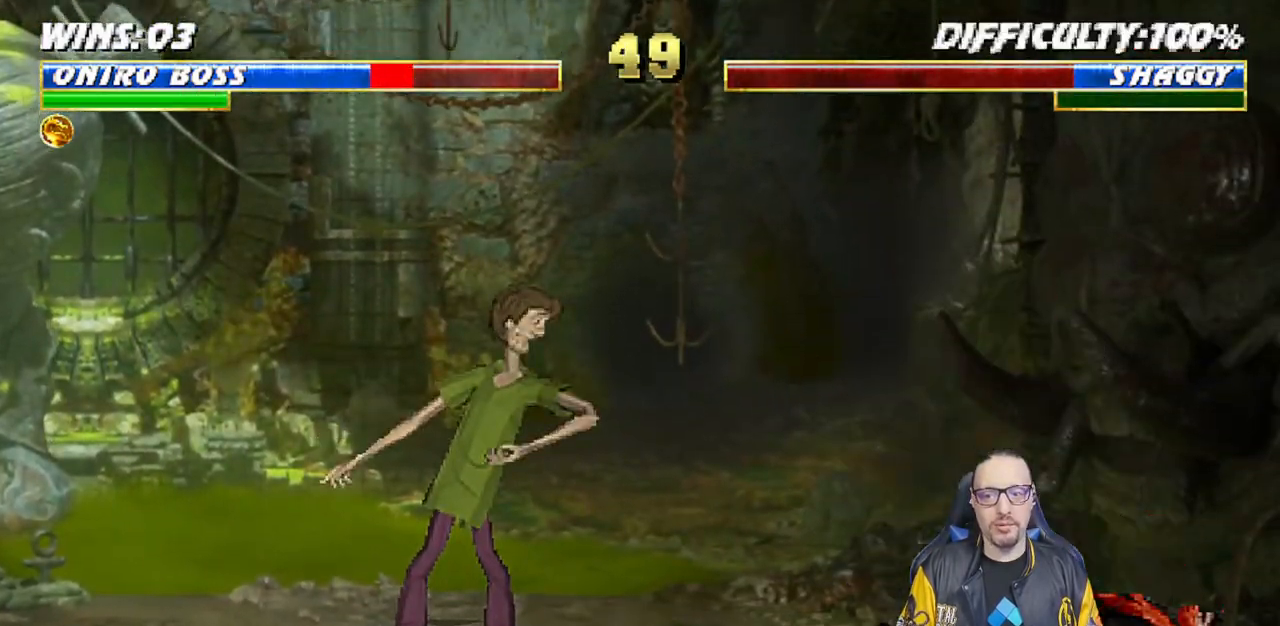
{"buttons": ["L1", "DPAD_UP", "DPAD_LEFT"], "left_stick": "center", "right_stick": "center", "events": [[17, "DPAD_DOWN", "up"], [50, "DPAD_RIGHT", "up"], [83, "L1", "up"], [100, "R1", "up"], [217, "DPAD_LEFT", "down"], [217, "L1", "down"], [233, "DPAD_UP", "down"]]}
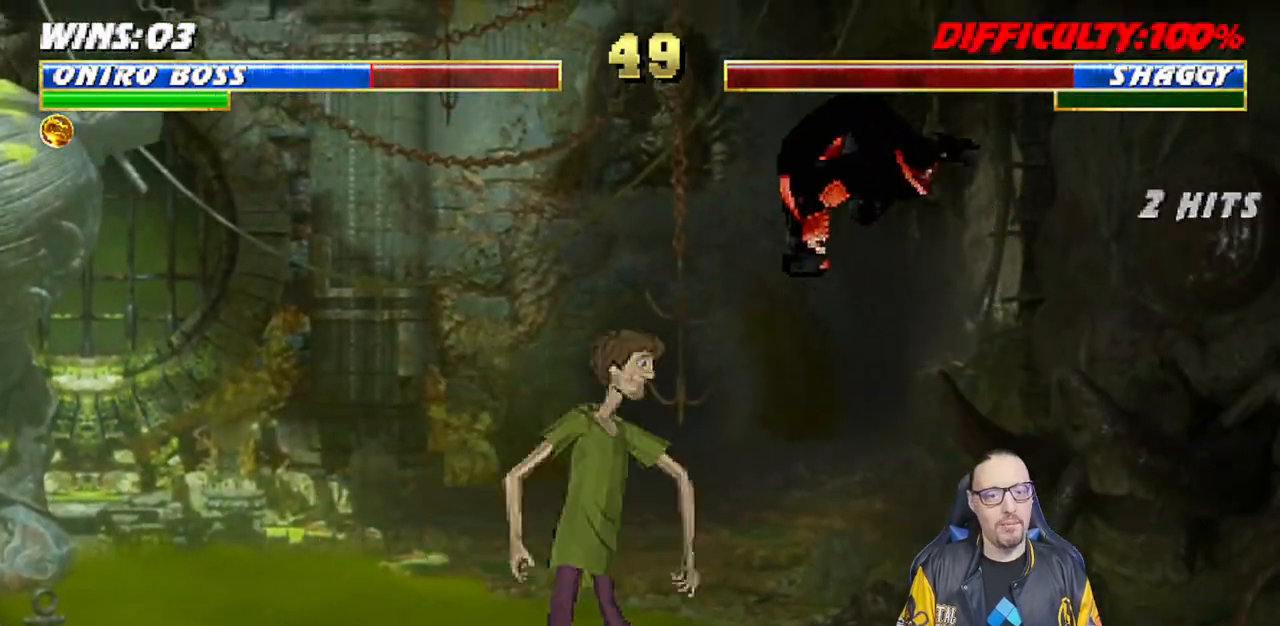
{"buttons": ["L1"], "left_stick": "center", "right_stick": "center", "events": [[117, "DPAD_UP", "up"], [133, "DPAD_LEFT", "up"], [150, "SQUARE", "down"], [250, "SQUARE", "up"], [333, "TRIANGLE", "down"], [417, "SQUARE", "down"], [417, "TRIANGLE", "up"], [433, "CROSS", "down"], [433, "SQUARE", "up"], [467, "CROSS", "up"]]}